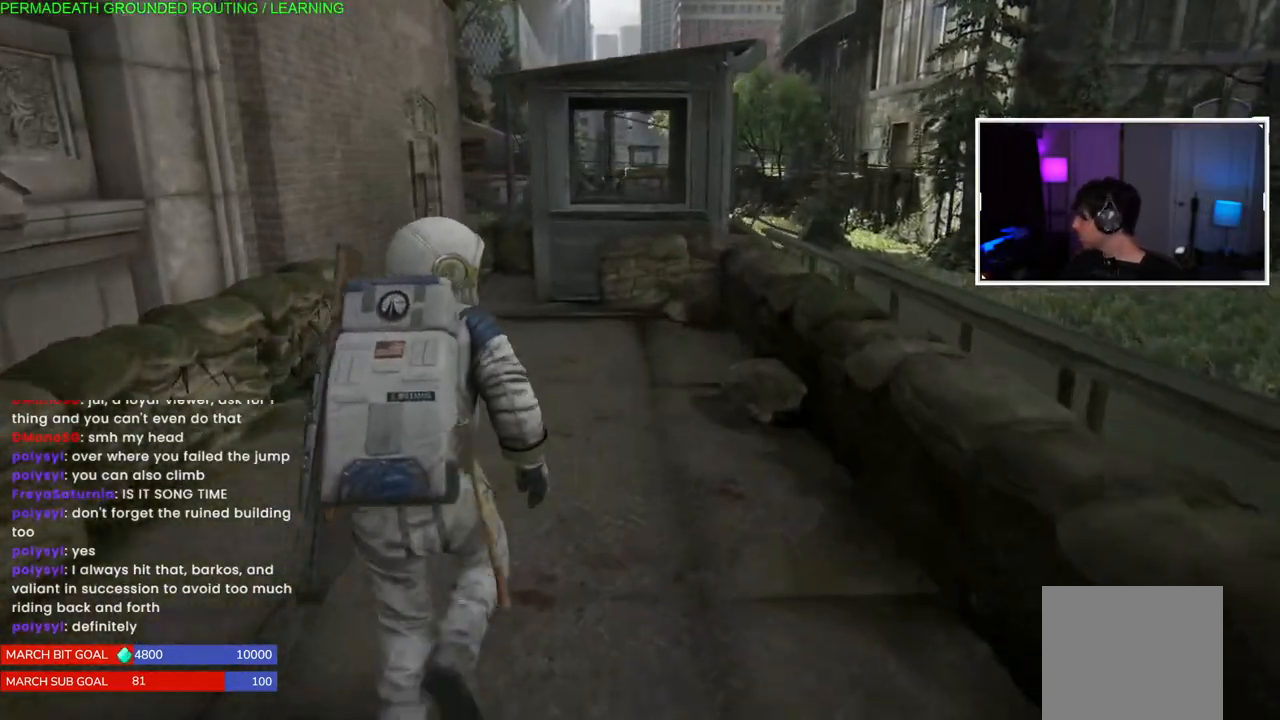
Gameplay with a controller (PlayStation layout); each line is a JSON object with the inputs held at the frame after it (dt_ms = milliseconds from this image to that frame). "events" lists button and stick changes between this image and that frame as [ms after this image, input, new state], when the widget could be followed in between. Not read: L3.
{"dt_ms": 500, "buttons": ["L1"], "left_stick": "up-left", "right_stick": "center", "events": [[283, "left_stick", "up-left"]]}
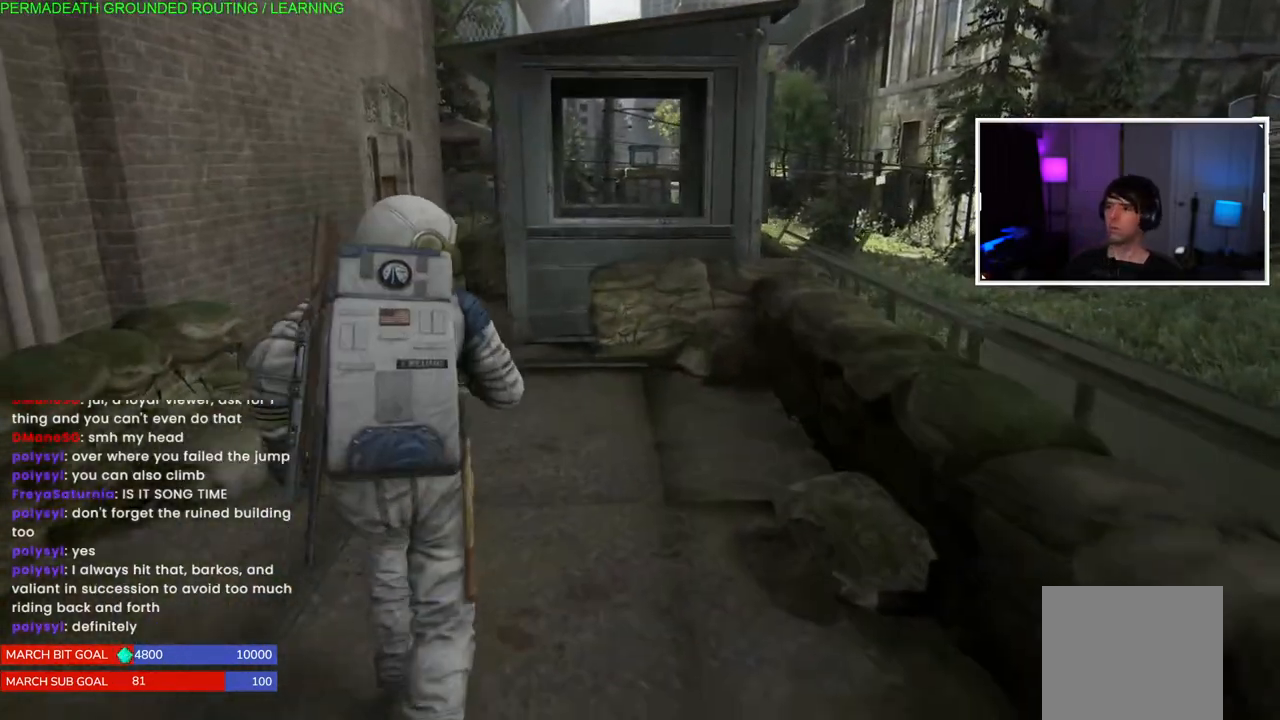
{"dt_ms": 500, "buttons": ["L1"], "left_stick": "up-left", "right_stick": "center", "events": []}
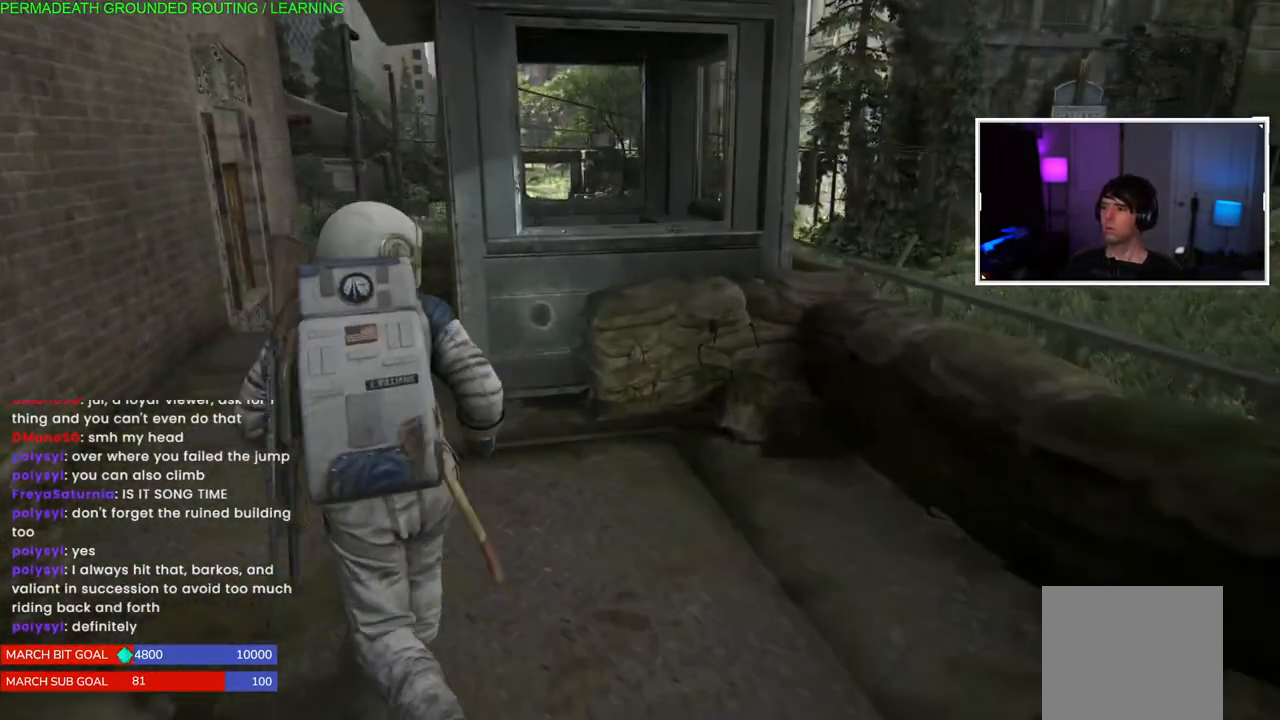
{"dt_ms": 500, "buttons": ["L1"], "left_stick": "up-left", "right_stick": "center", "events": [[300, "right_stick", "right"], [450, "right_stick", "center"]]}
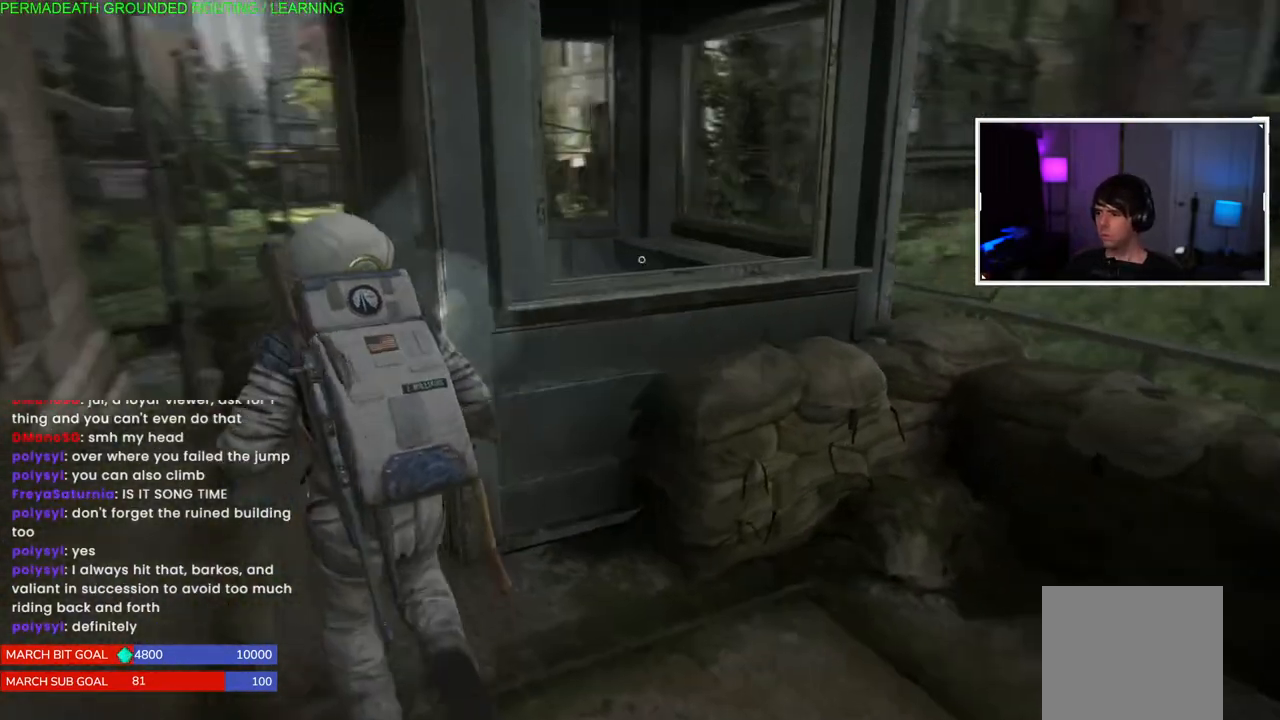
{"dt_ms": 500, "buttons": ["TRIANGLE", "L1"], "left_stick": "up", "right_stick": "right", "events": [[67, "right_stick", "right"], [150, "left_stick", "up"], [467, "TRIANGLE", "down"]]}
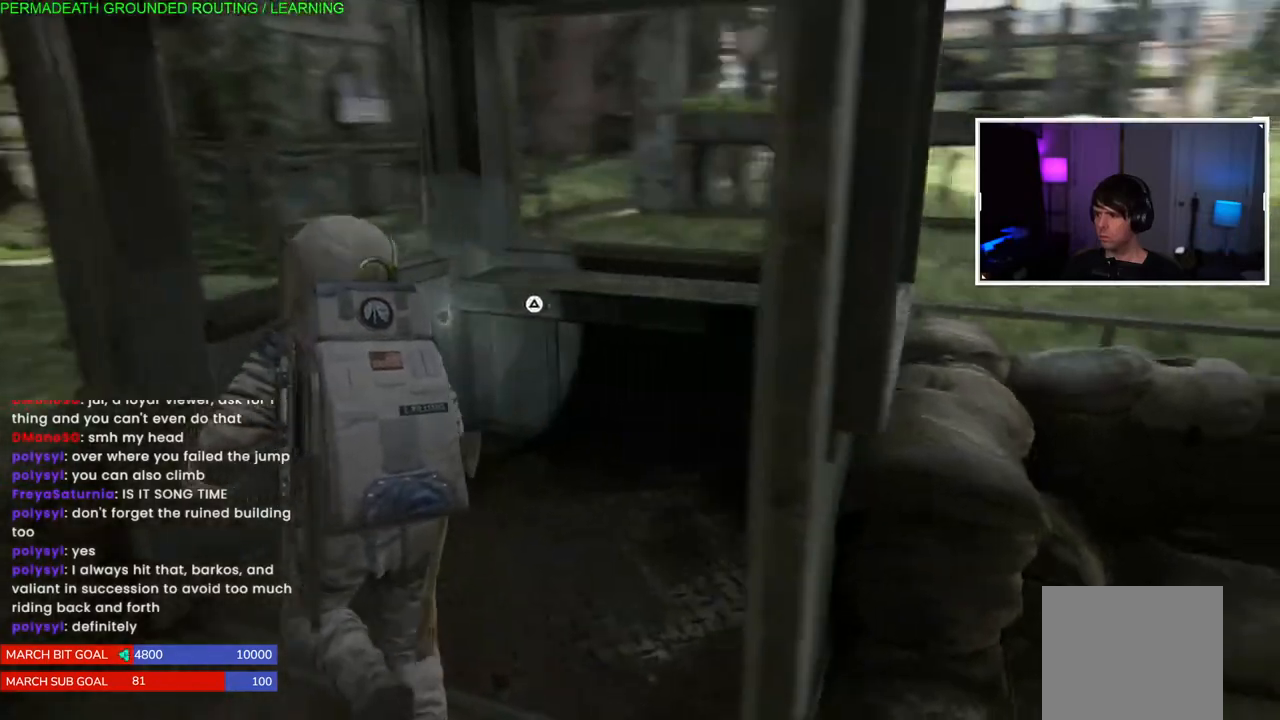
{"dt_ms": 500, "buttons": [], "left_stick": "up", "right_stick": "right", "events": [[117, "TRIANGLE", "up"], [167, "L1", "up"], [183, "TRIANGLE", "down"], [300, "TRIANGLE", "up"], [383, "TRIANGLE", "down"], [500, "TRIANGLE", "up"]]}
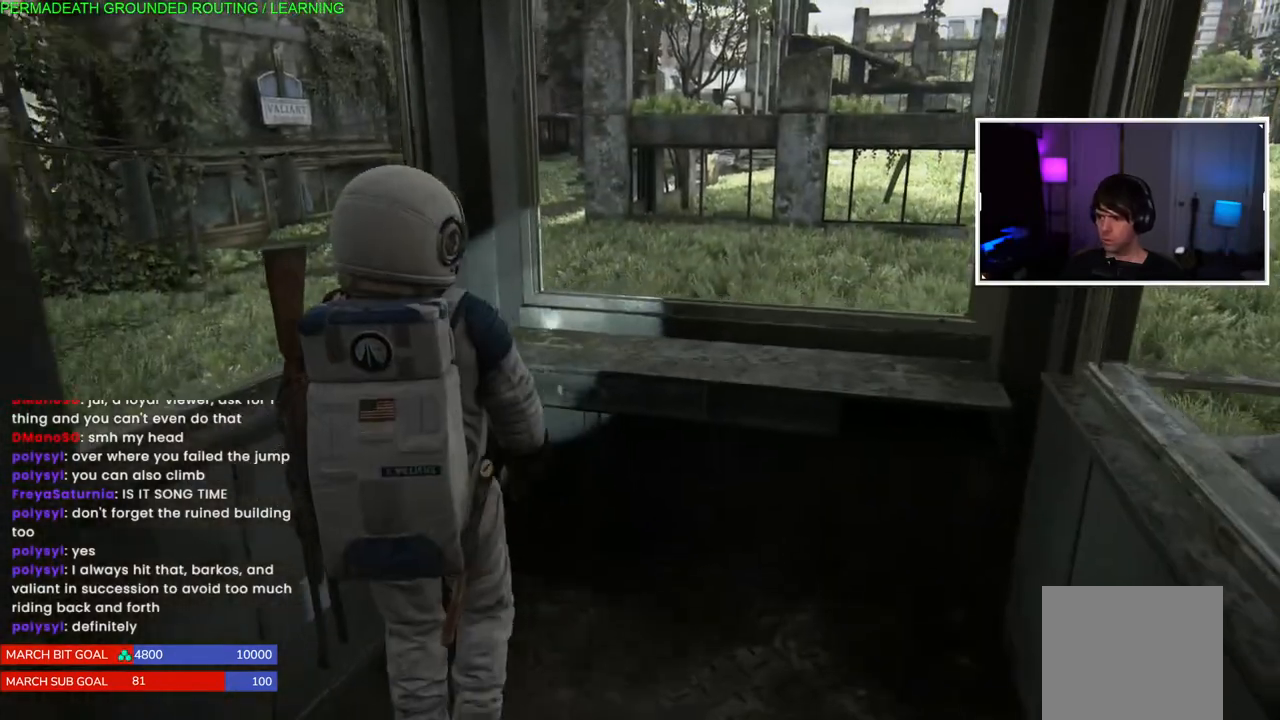
{"dt_ms": 500, "buttons": [], "left_stick": "down-left", "right_stick": "center", "events": [[67, "TRIANGLE", "down"], [150, "TRIANGLE", "up"], [167, "left_stick", "up-right"], [250, "right_stick", "down-left"], [450, "left_stick", "down-left"], [483, "right_stick", "center"]]}
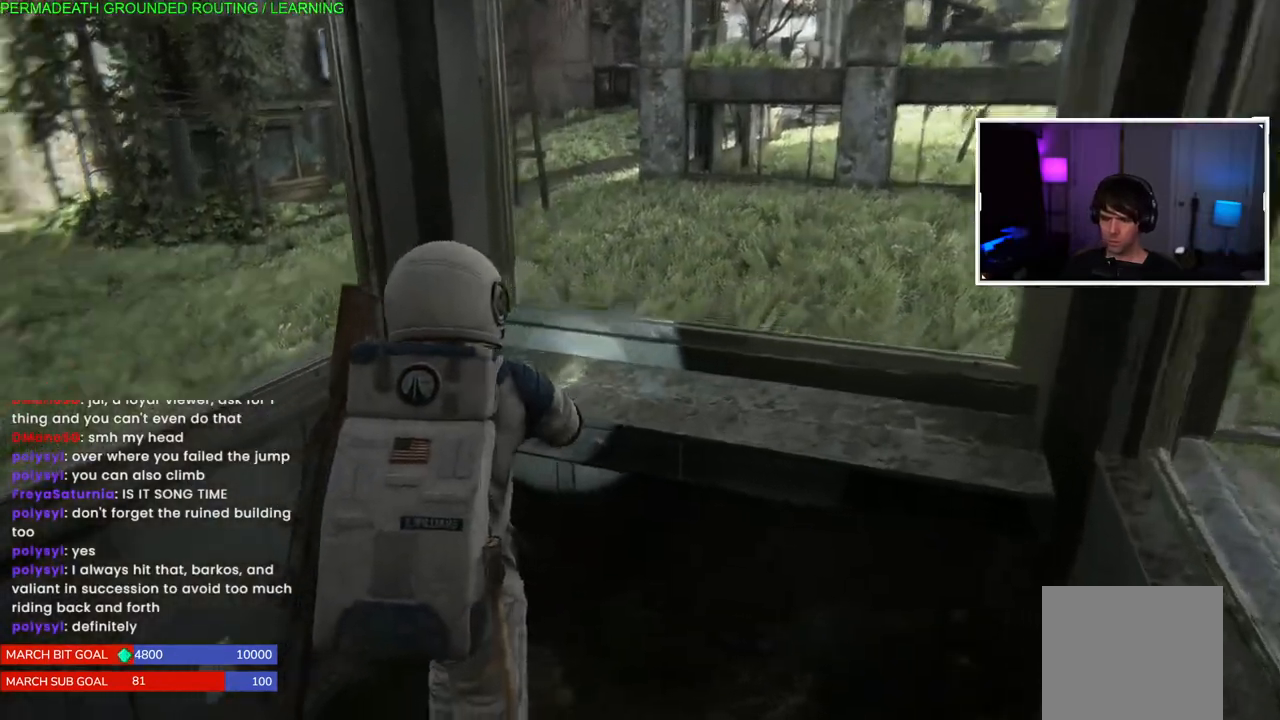
{"dt_ms": 500, "buttons": [], "left_stick": "up", "right_stick": "down", "events": [[83, "TRIANGLE", "down"], [183, "left_stick", "up"], [217, "TRIANGLE", "up"], [267, "TRIANGLE", "down"], [383, "TRIANGLE", "up"], [467, "right_stick", "down"]]}
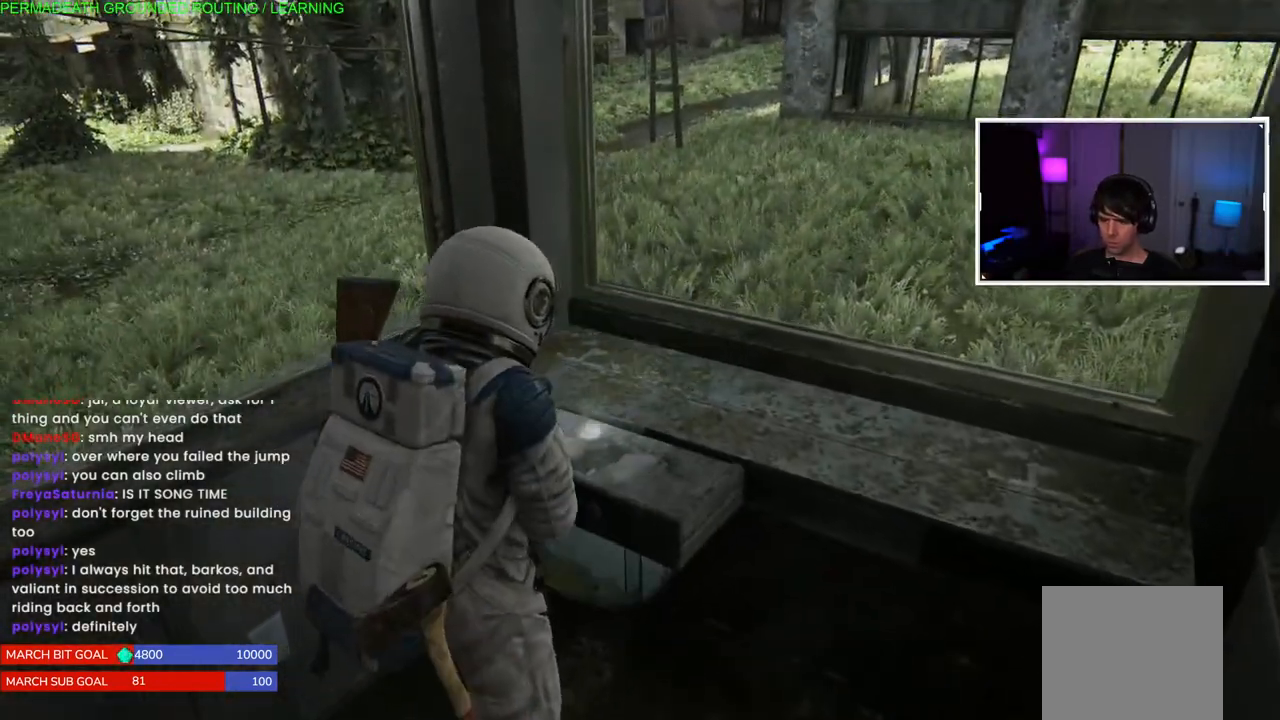
{"dt_ms": 500, "buttons": [], "left_stick": "right", "right_stick": "down", "events": [[50, "left_stick", "right"], [167, "left_stick", "down"], [250, "TRIANGLE", "down"], [367, "TRIANGLE", "up"], [400, "left_stick", "right"], [433, "TRIANGLE", "down"], [500, "TRIANGLE", "up"]]}
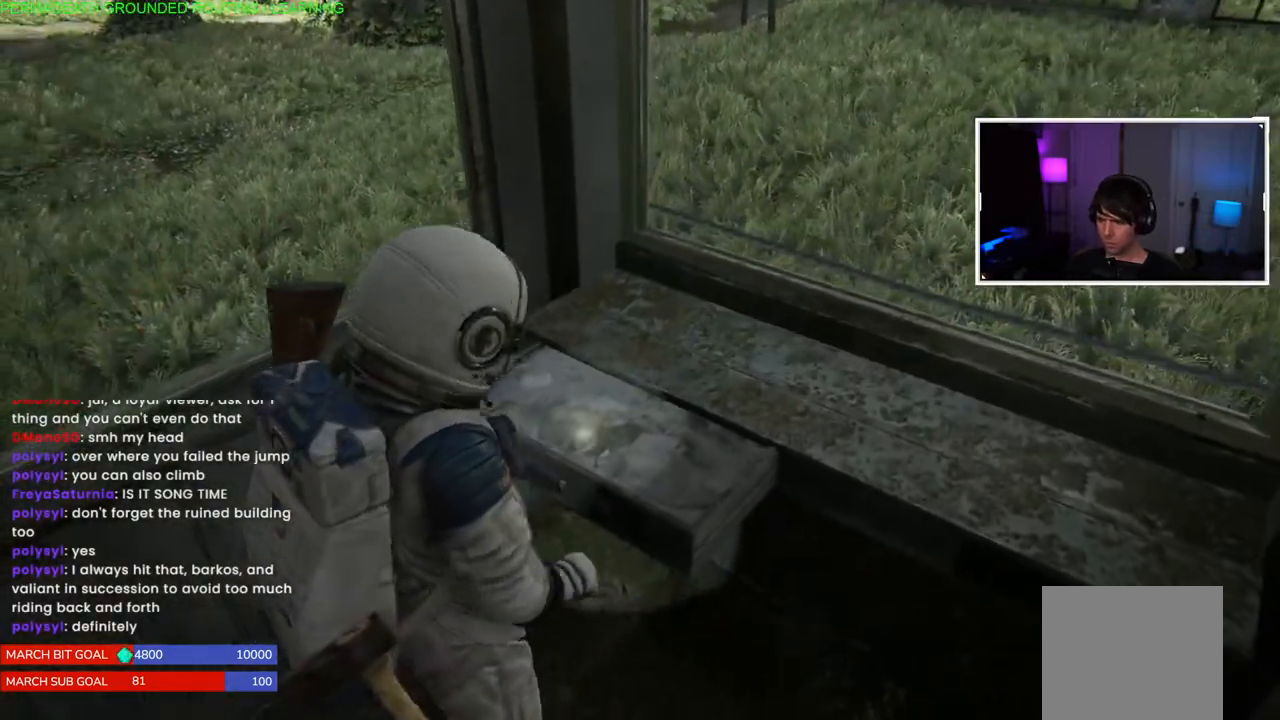
{"dt_ms": 500, "buttons": ["TRIANGLE"], "left_stick": "down-right", "right_stick": "center", "events": [[150, "left_stick", "down-right"], [150, "right_stick", "down-right"], [317, "right_stick", "center"], [417, "TRIANGLE", "down"]]}
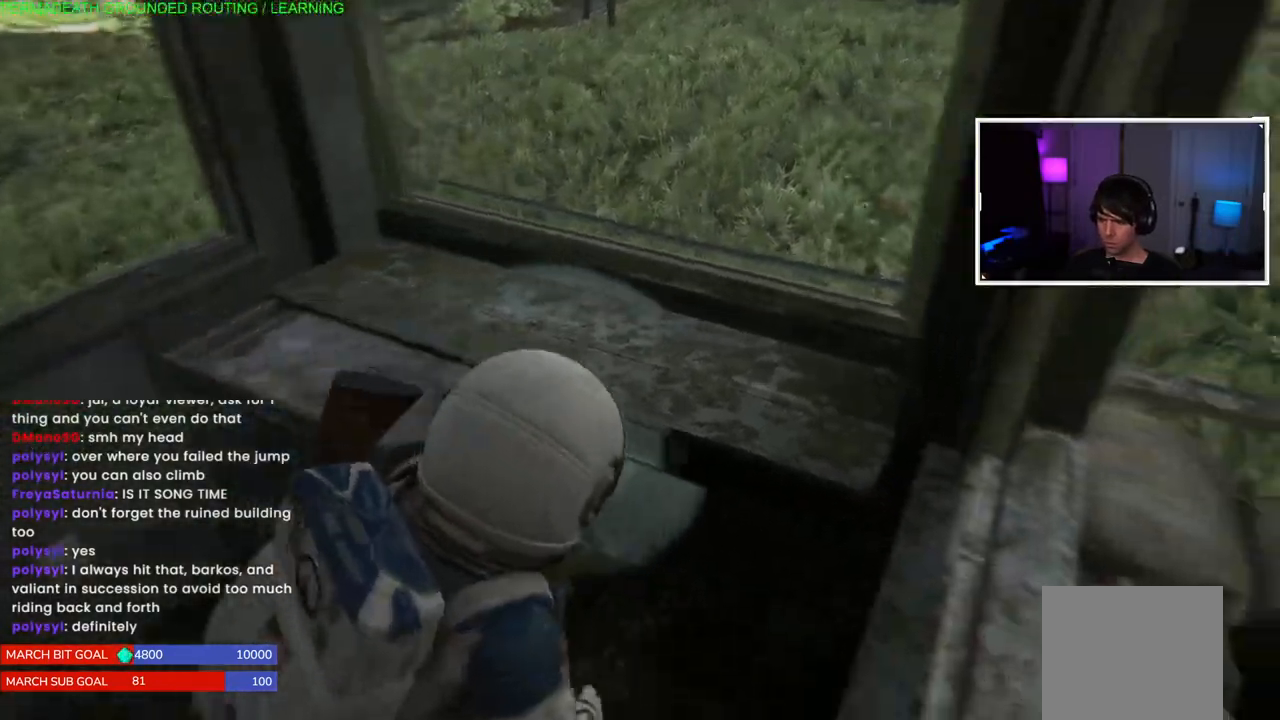
{"dt_ms": 500, "buttons": ["L1"], "left_stick": "left", "right_stick": "down-left"}
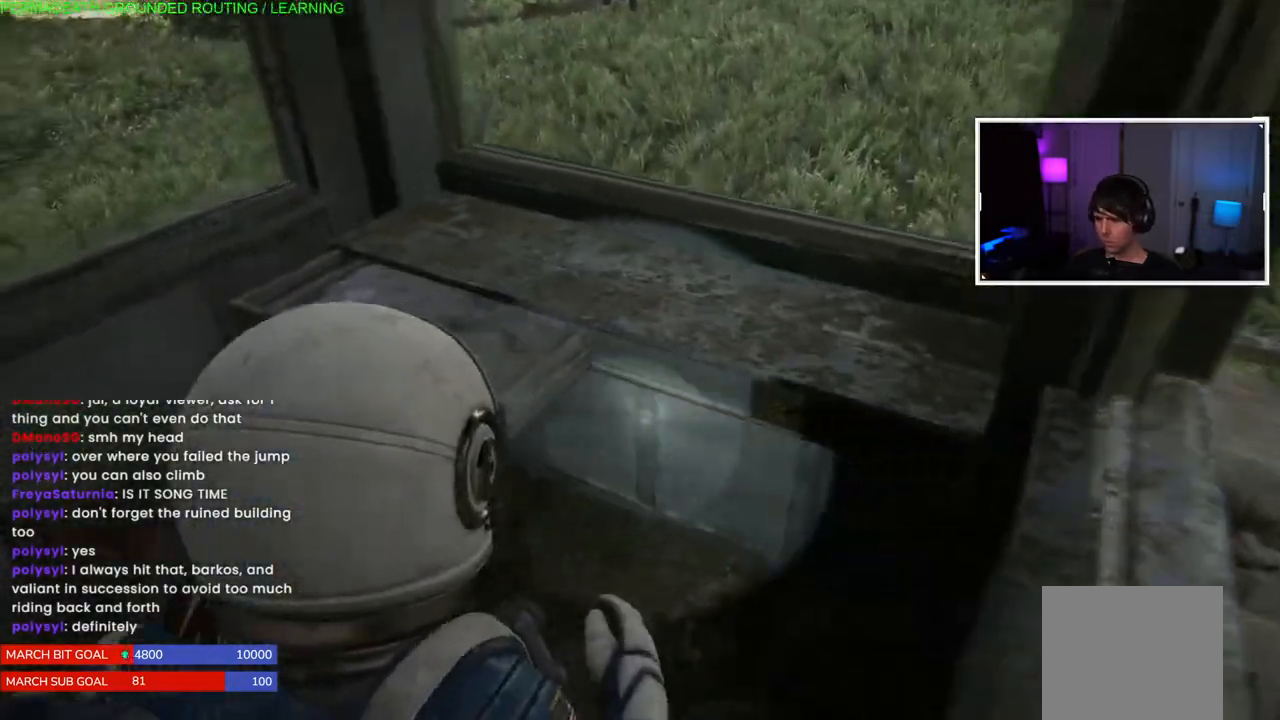
{"dt_ms": 1000, "buttons": [], "left_stick": "down", "right_stick": "center"}
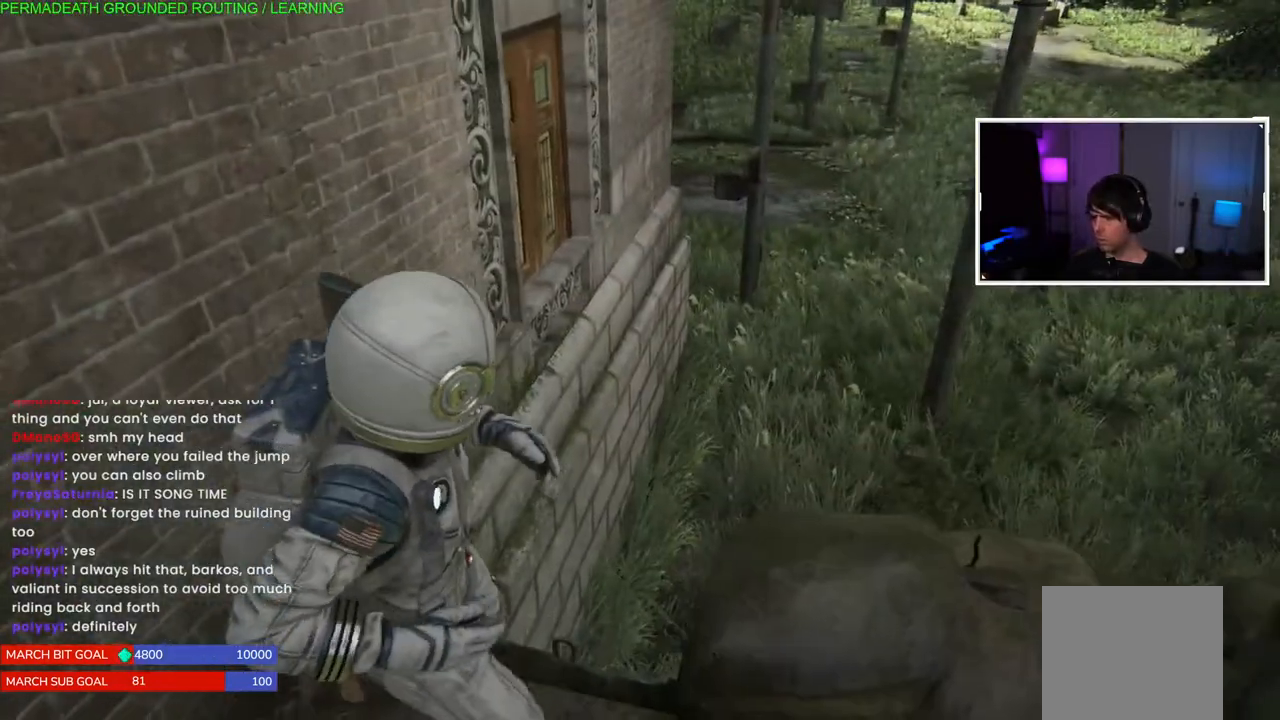
{"dt_ms": 500, "buttons": [], "left_stick": "center", "right_stick": "left", "events": [[67, "right_stick", "left"], [383, "left_stick", "center"]]}
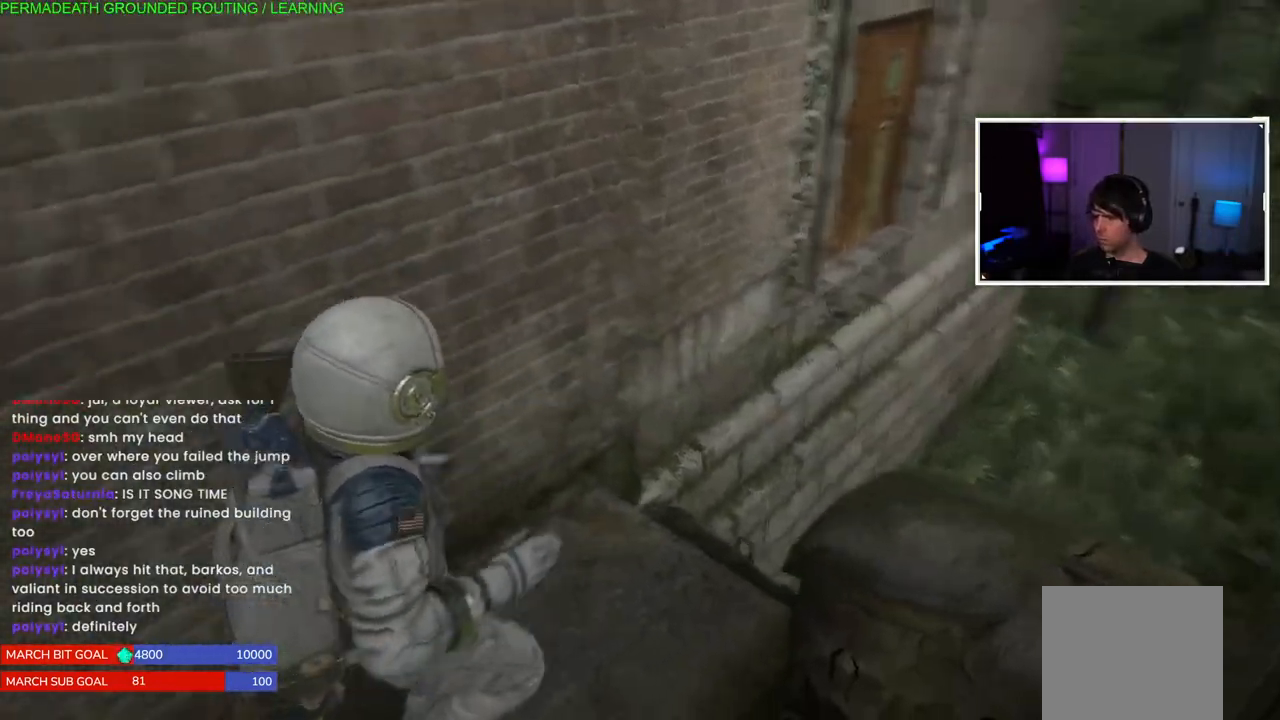
{"dt_ms": 500, "buttons": ["L1"], "left_stick": "up-left", "right_stick": "left", "events": [[183, "left_stick", "up-left"], [367, "L1", "down"]]}
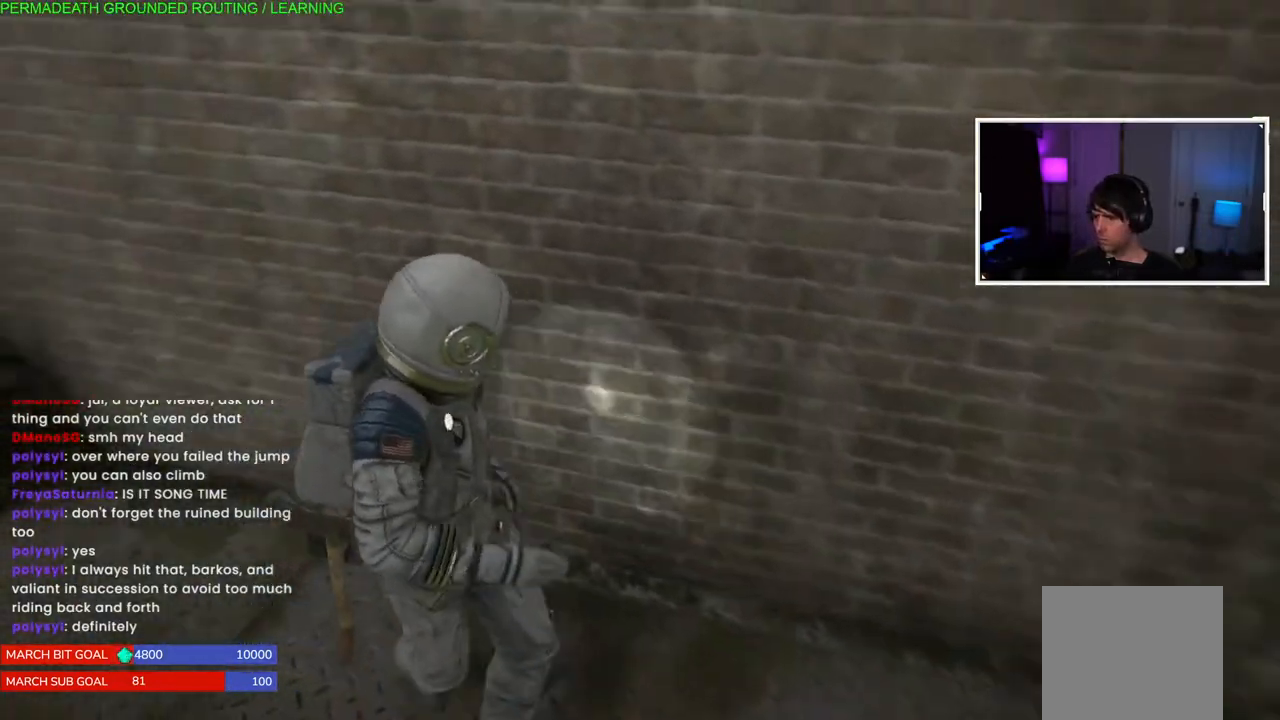
{"dt_ms": 500, "buttons": ["L1"], "left_stick": "up-left", "right_stick": "left", "events": []}
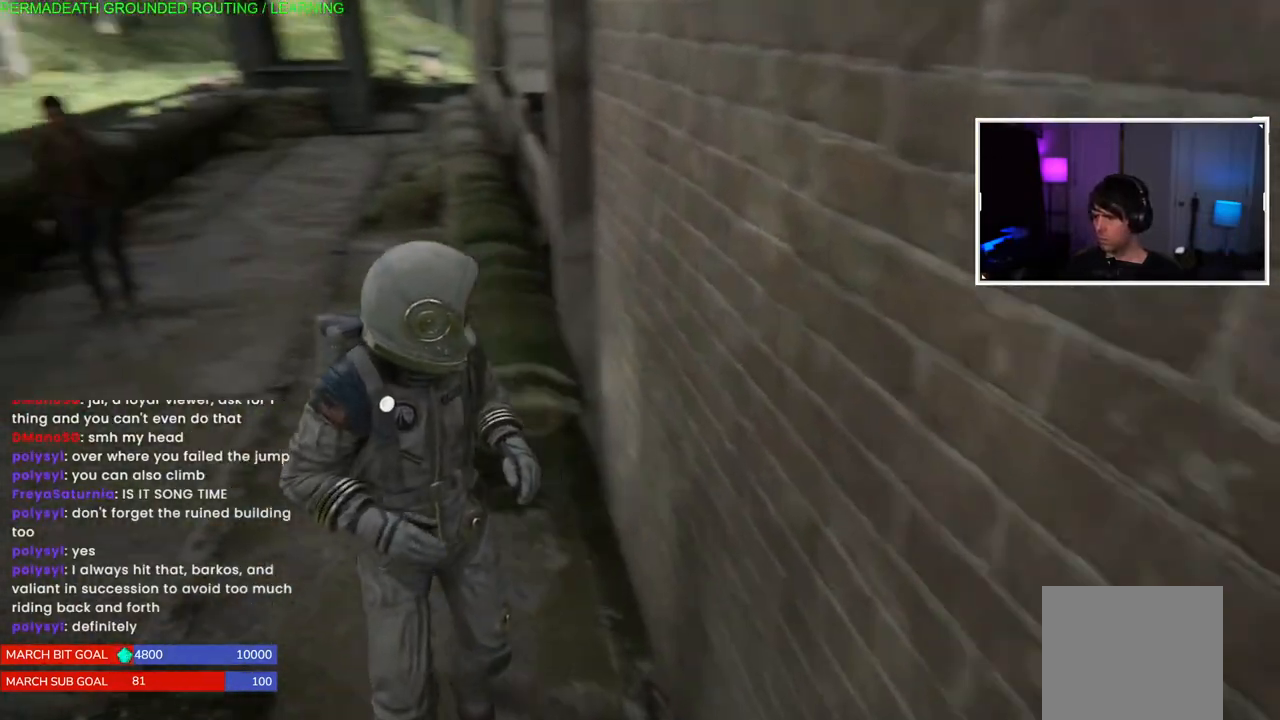
{"dt_ms": 500, "buttons": ["L1"], "left_stick": "up", "right_stick": "up-right", "events": [[33, "right_stick", "center"], [167, "left_stick", "up"], [183, "right_stick", "right"], [283, "right_stick", "up-right"]]}
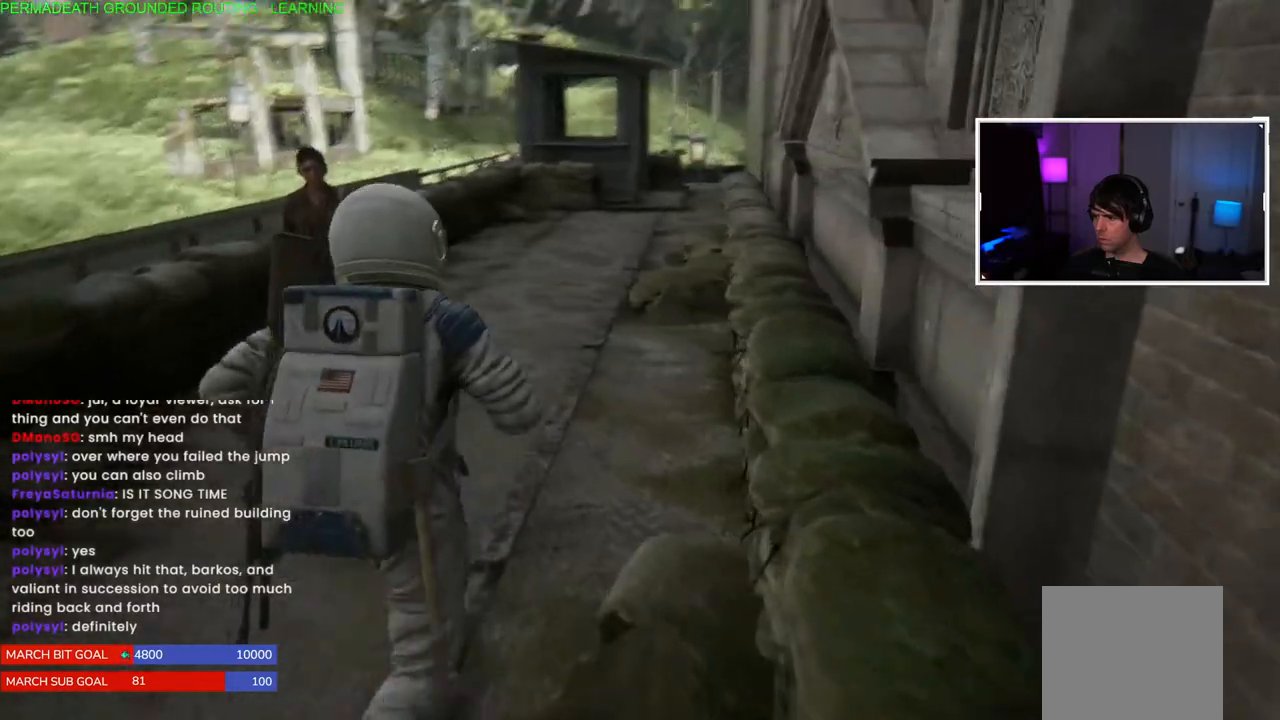
{"dt_ms": 500, "buttons": ["L1"], "left_stick": "up", "right_stick": "up-right", "events": []}
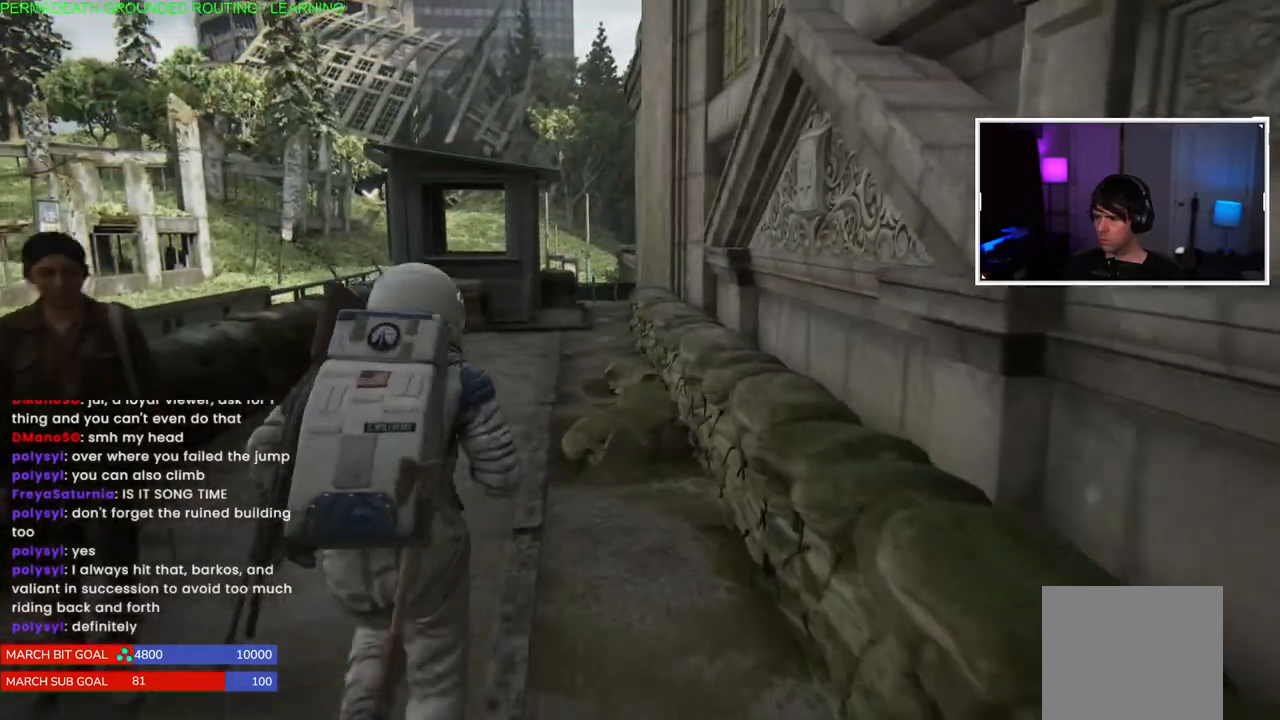
{"dt_ms": 500, "buttons": ["L1"], "left_stick": "up", "right_stick": "center", "events": [[250, "right_stick", "right"], [417, "right_stick", "center"]]}
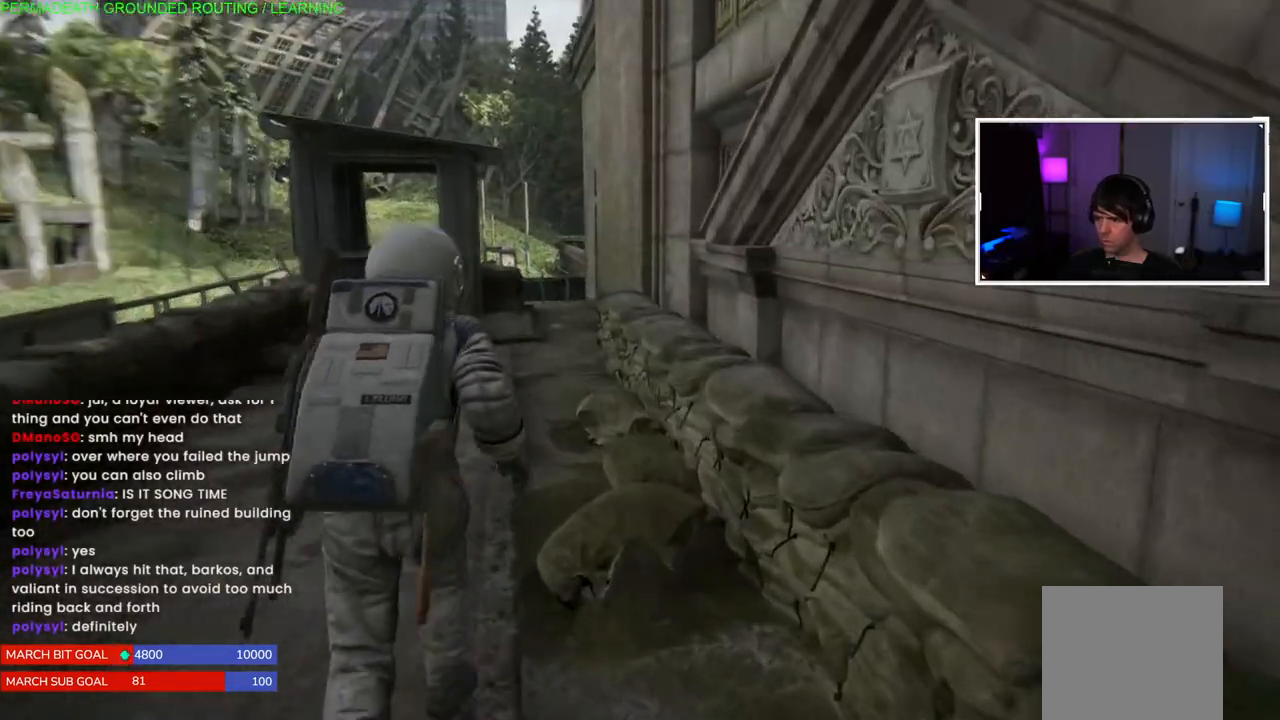
{"dt_ms": 500, "buttons": ["L1"], "left_stick": "up", "right_stick": "center"}
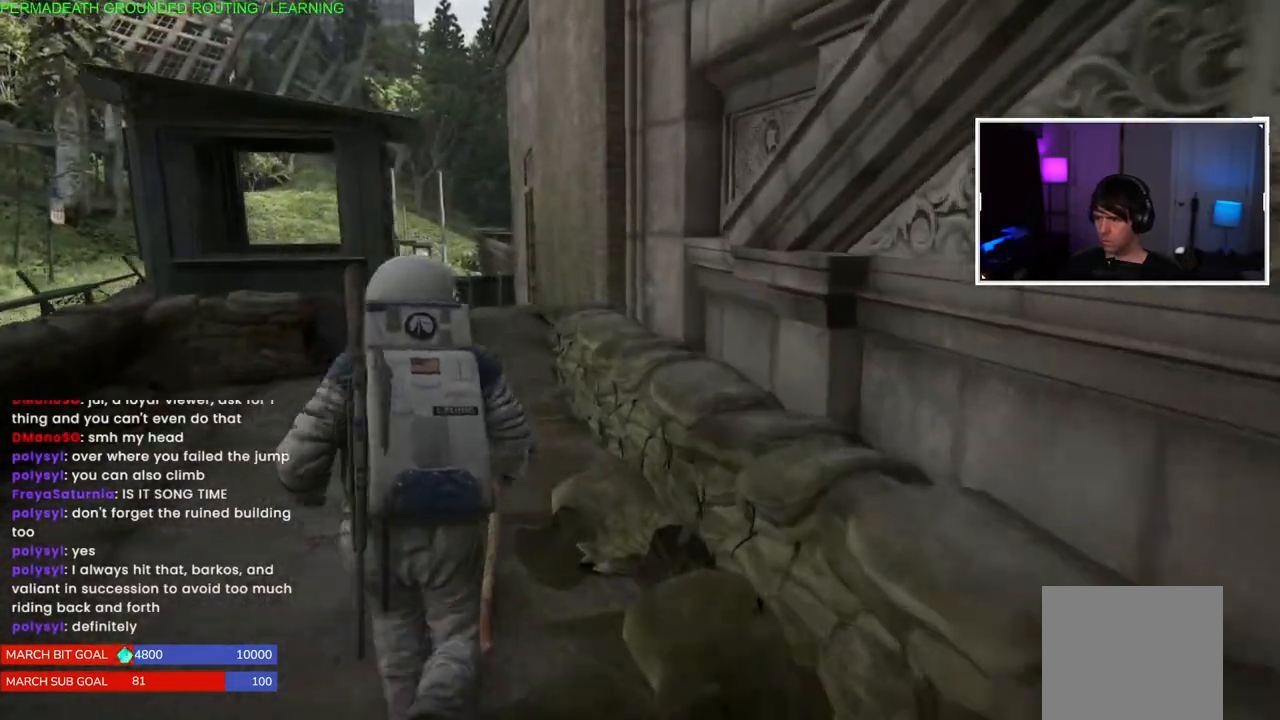
{"dt_ms": 500, "buttons": ["L1"], "left_stick": "up", "right_stick": "center", "events": [[50, "right_stick", "down-left"], [200, "right_stick", "center"]]}
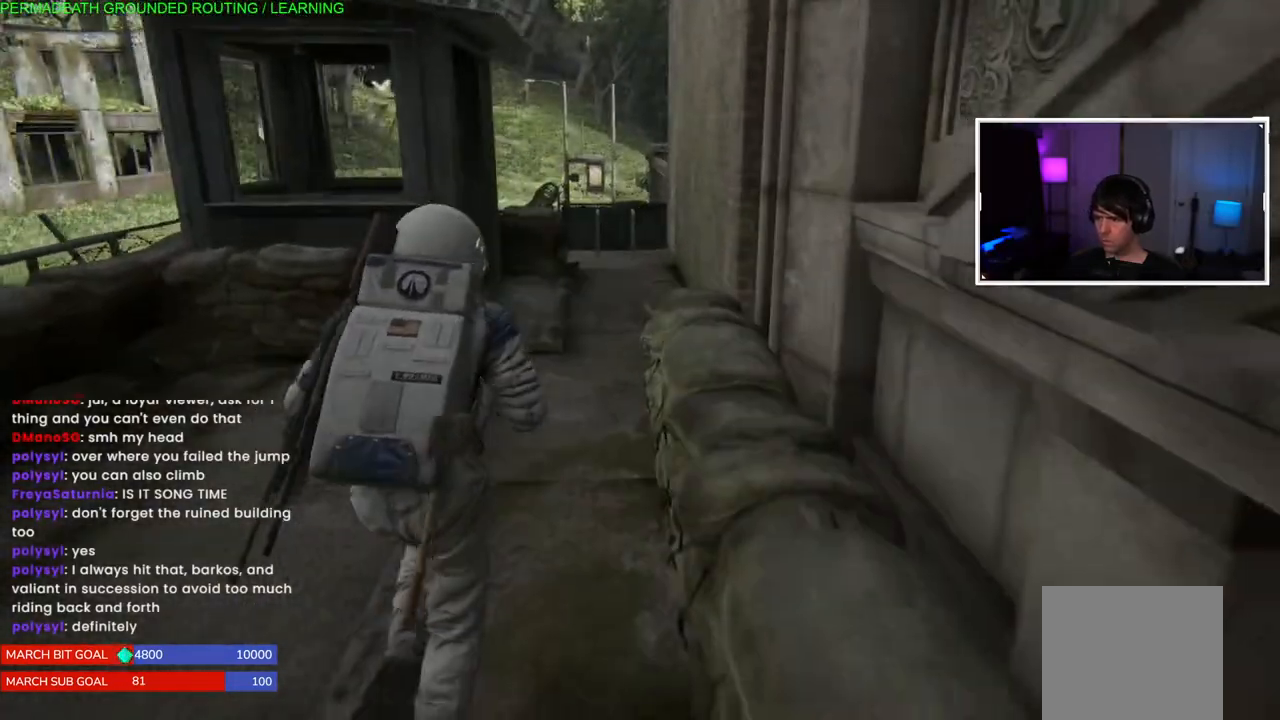
{"dt_ms": 500, "buttons": ["L1"], "left_stick": "up", "right_stick": "center", "events": [[233, "right_stick", "right"], [383, "right_stick", "center"]]}
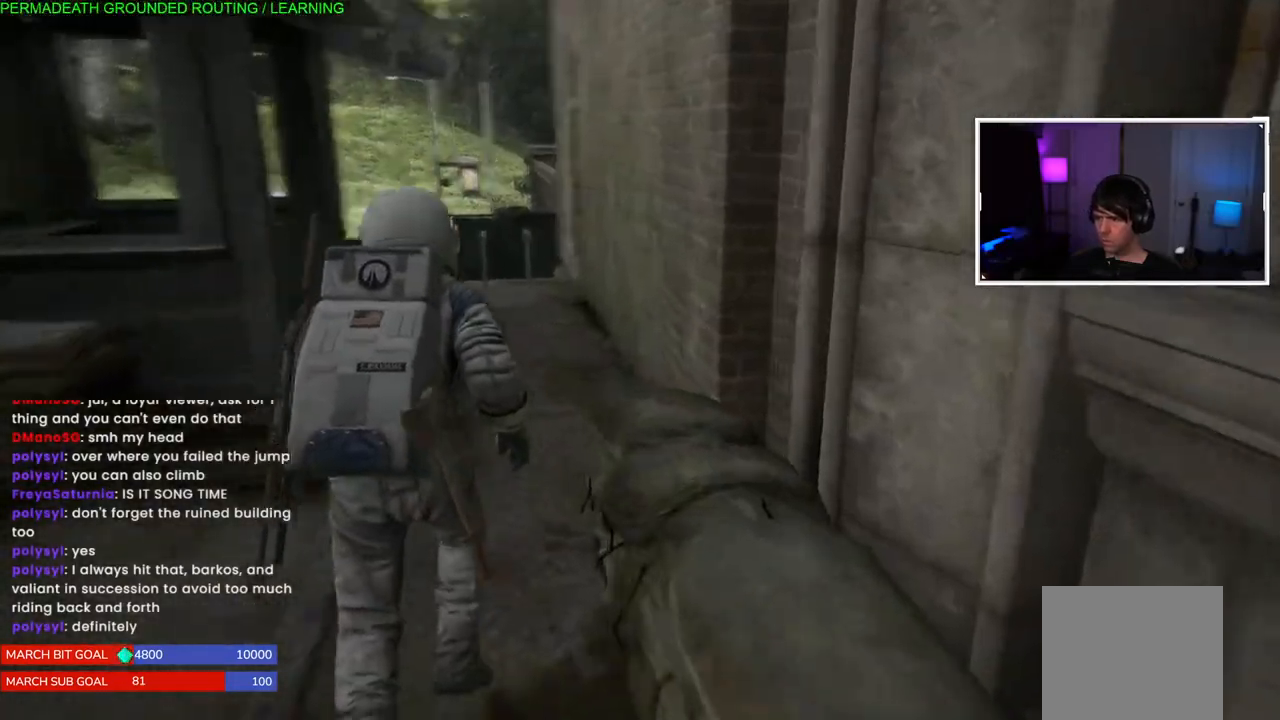
{"dt_ms": 500, "buttons": ["L1"], "left_stick": "up", "right_stick": "down-left", "events": [[300, "right_stick", "down-left"]]}
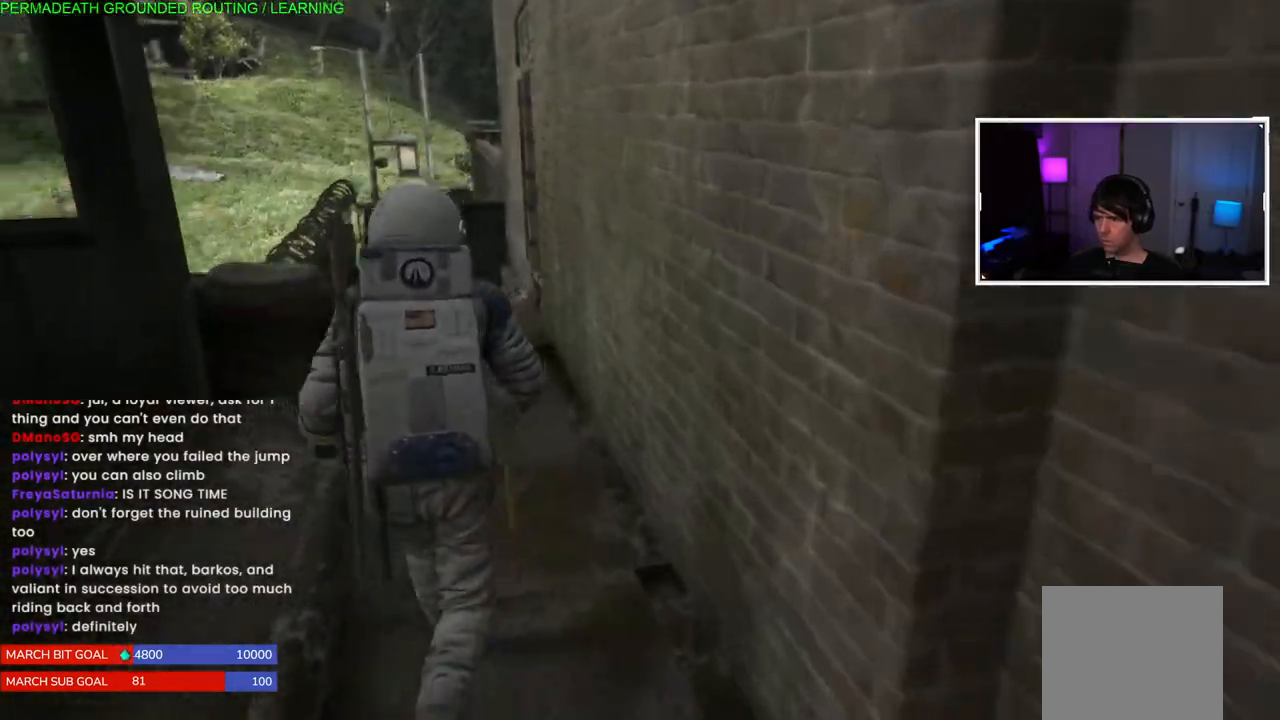
{"dt_ms": 500, "buttons": ["L1"], "left_stick": "up", "right_stick": "down", "events": [[33, "right_stick", "center"], [367, "right_stick", "down"]]}
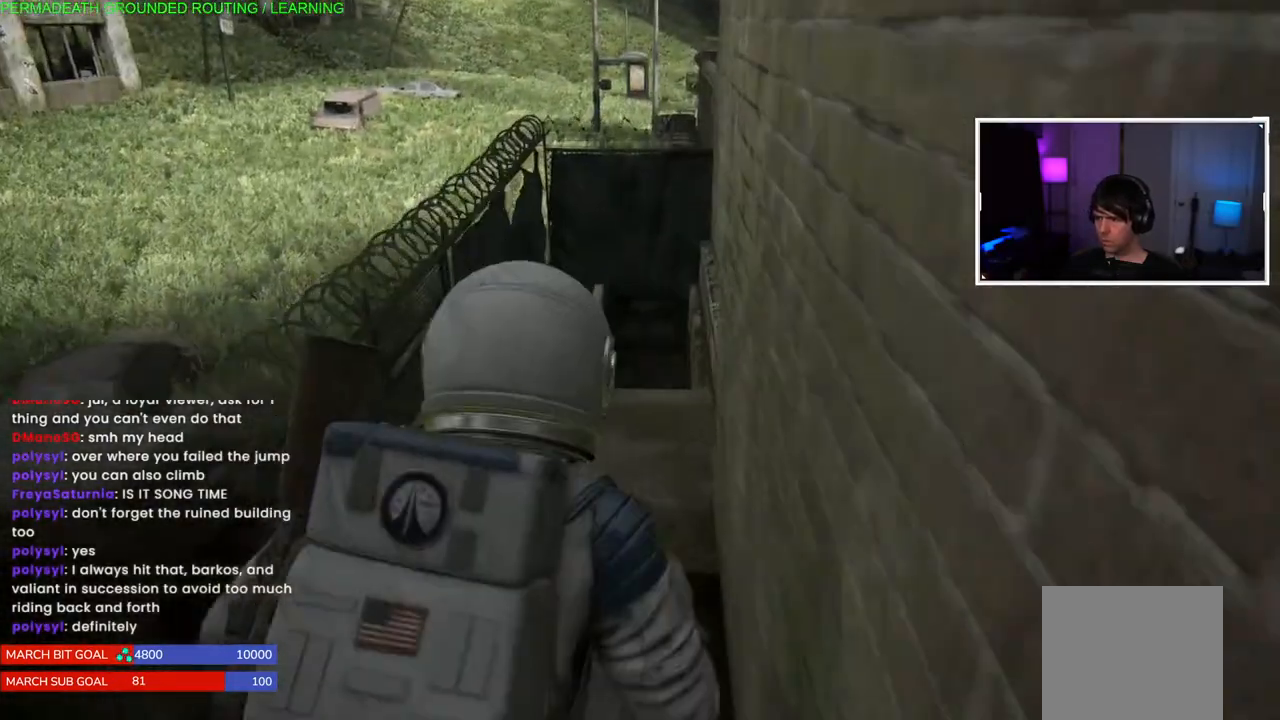
{"dt_ms": 500, "buttons": ["L1"], "left_stick": "up", "right_stick": "center", "events": [[83, "right_stick", "center"]]}
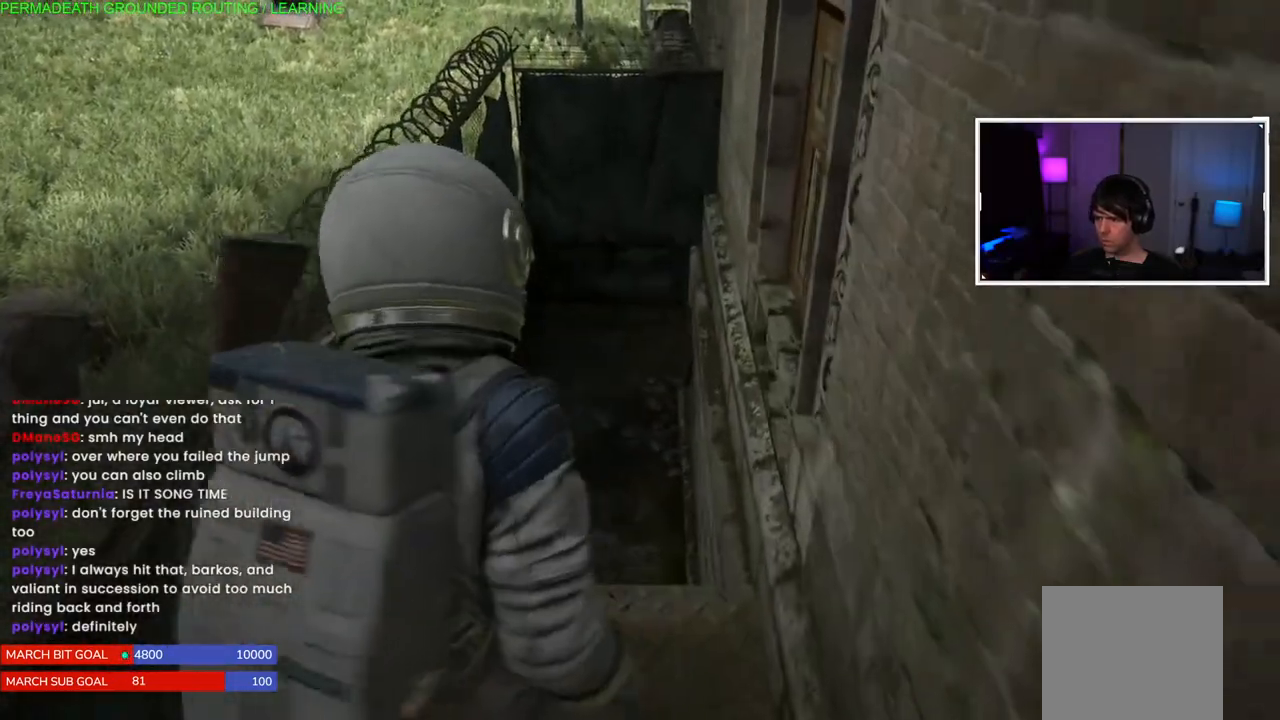
{"dt_ms": 500, "buttons": [], "left_stick": "up", "right_stick": "center", "events": [[483, "L1", "up"]]}
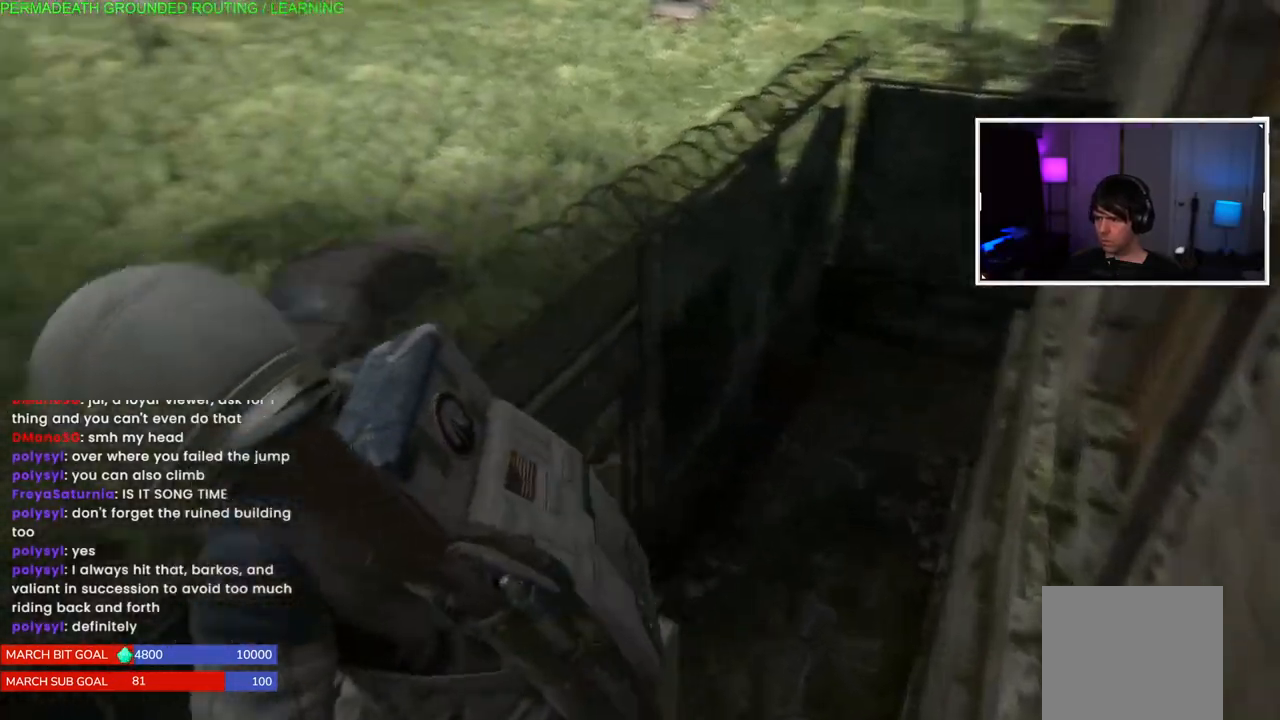
{"dt_ms": 500, "buttons": ["L1"], "left_stick": "down", "right_stick": "center", "events": [[17, "right_stick", "down-left"], [117, "left_stick", "down"], [300, "L1", "down"], [467, "right_stick", "center"]]}
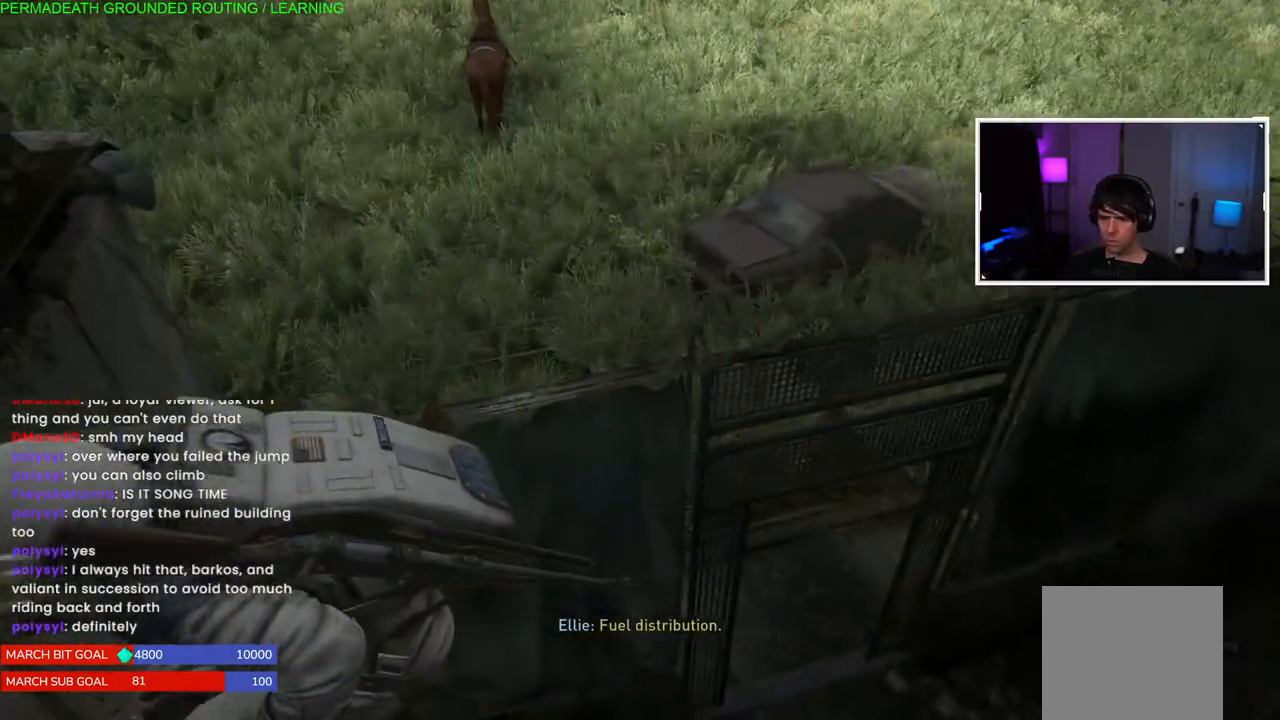
{"dt_ms": 500, "buttons": ["L1"], "left_stick": "down", "right_stick": "center", "events": []}
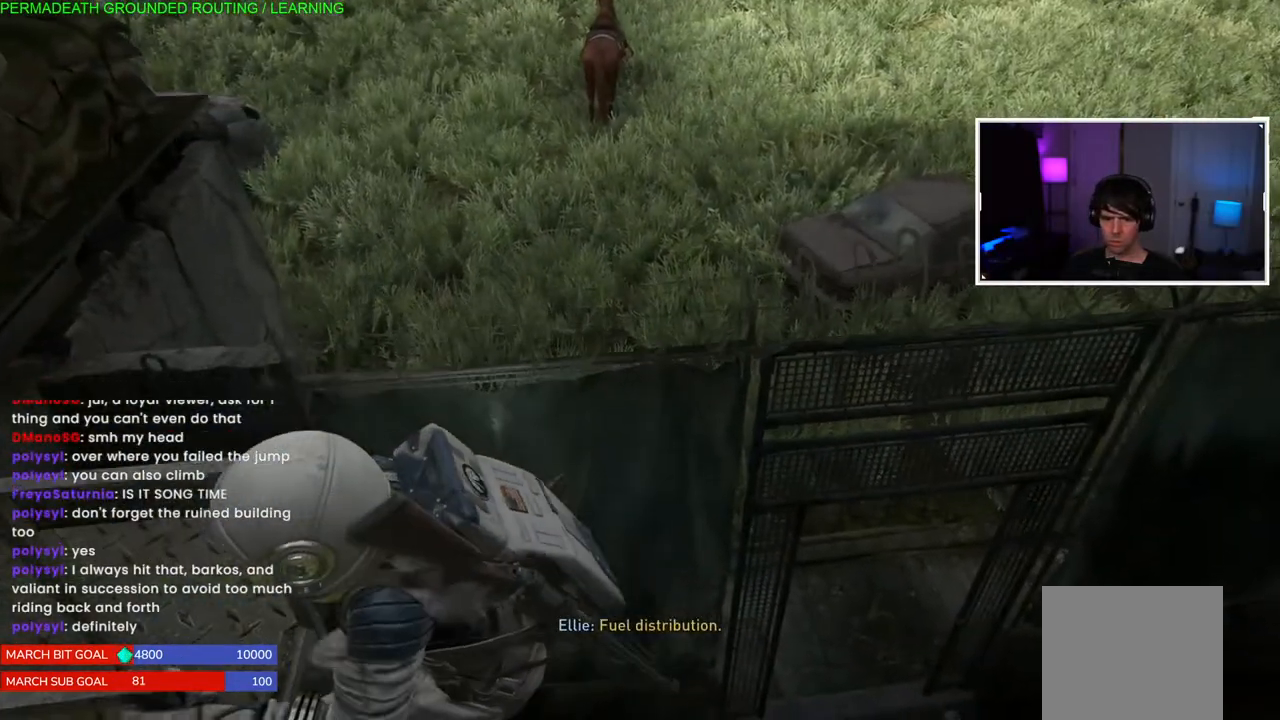
{"dt_ms": 500, "buttons": ["L1"], "left_stick": "down", "right_stick": "center", "events": []}
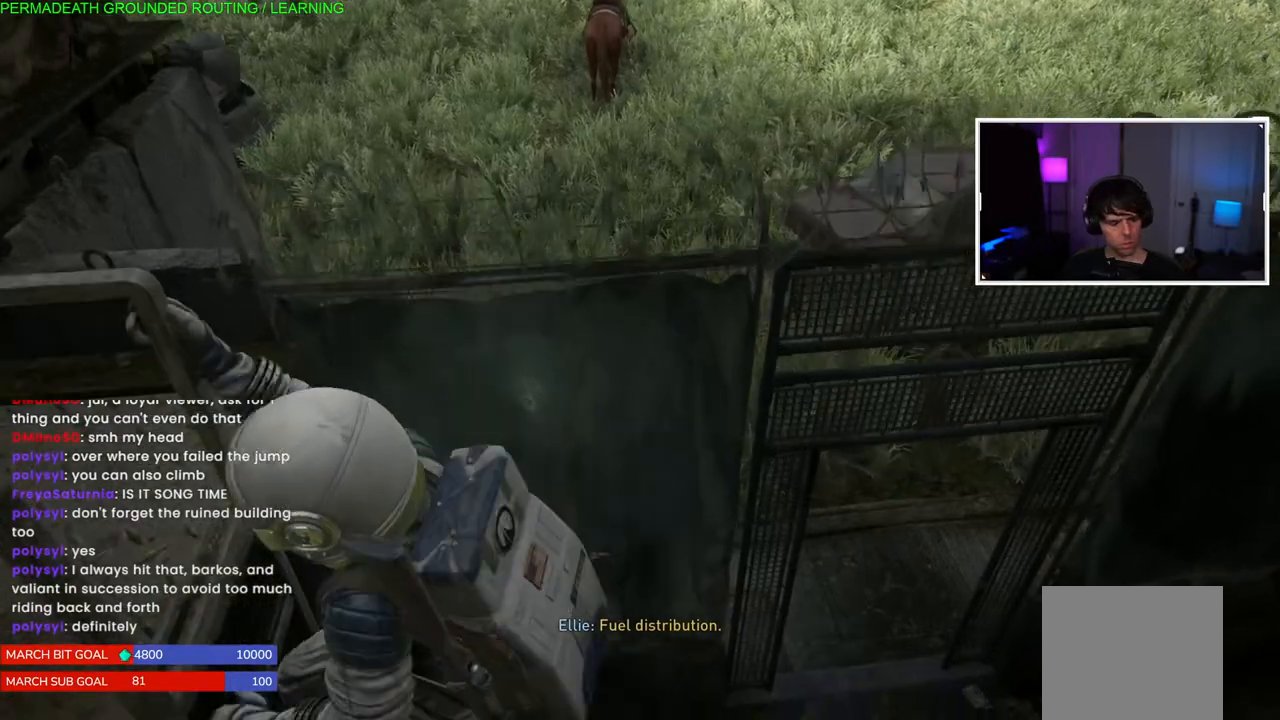
{"dt_ms": 500, "buttons": ["L1"], "left_stick": "down", "right_stick": "center", "events": []}